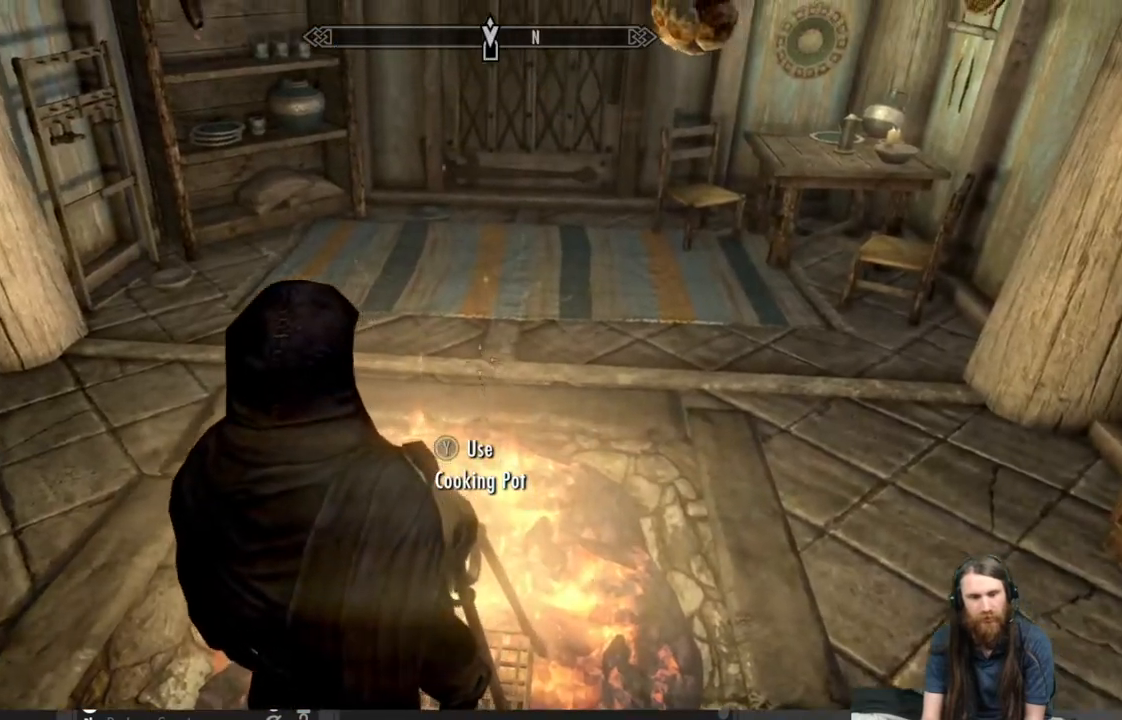
Gameplay with a controller (Xbox layout); each line is a JSON object with the inputs held at the frame after it. "events" lists button and stick changes between this image and that frame as [ms after this image, input, new state], when the widget could be followed in between.
{"buttons": [], "left_stick": "center", "right_stick": "center", "events": []}
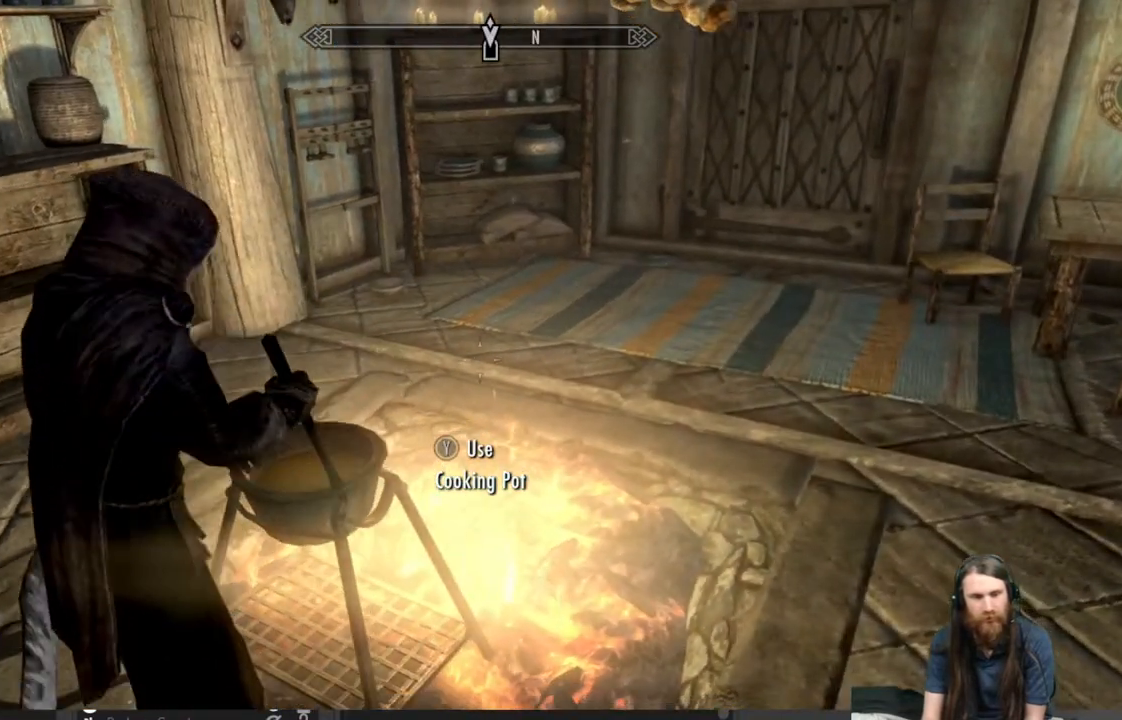
{"buttons": [], "left_stick": "center", "right_stick": "center", "events": []}
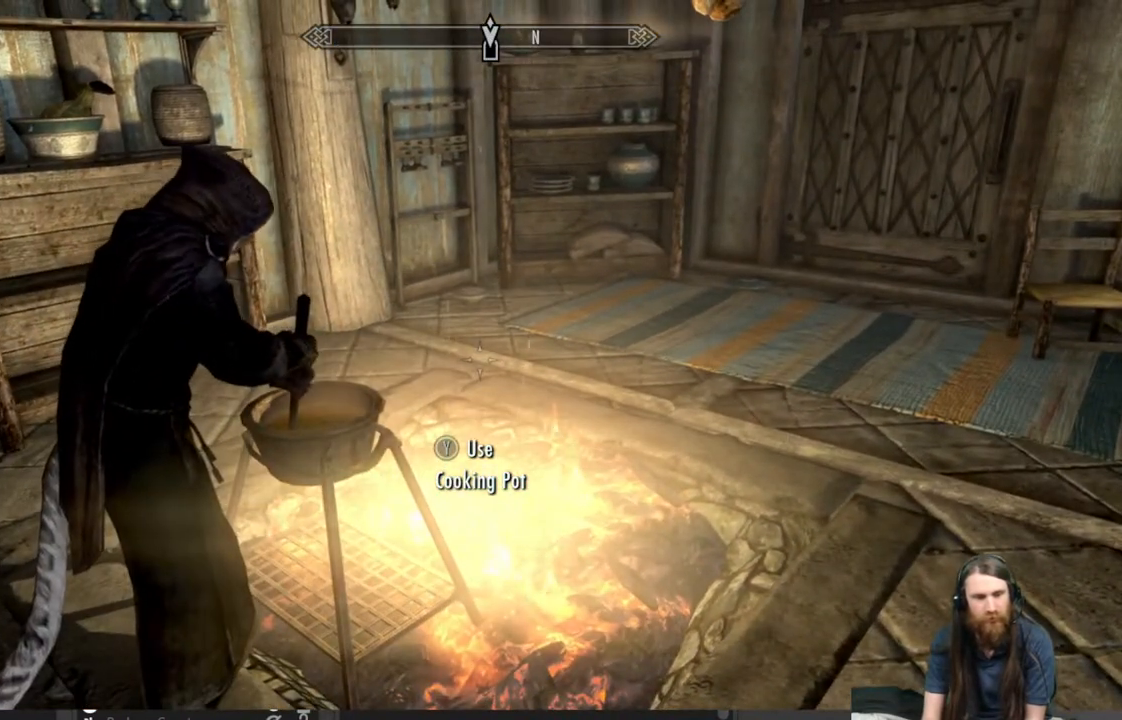
{"buttons": [], "left_stick": "center", "right_stick": "center", "events": []}
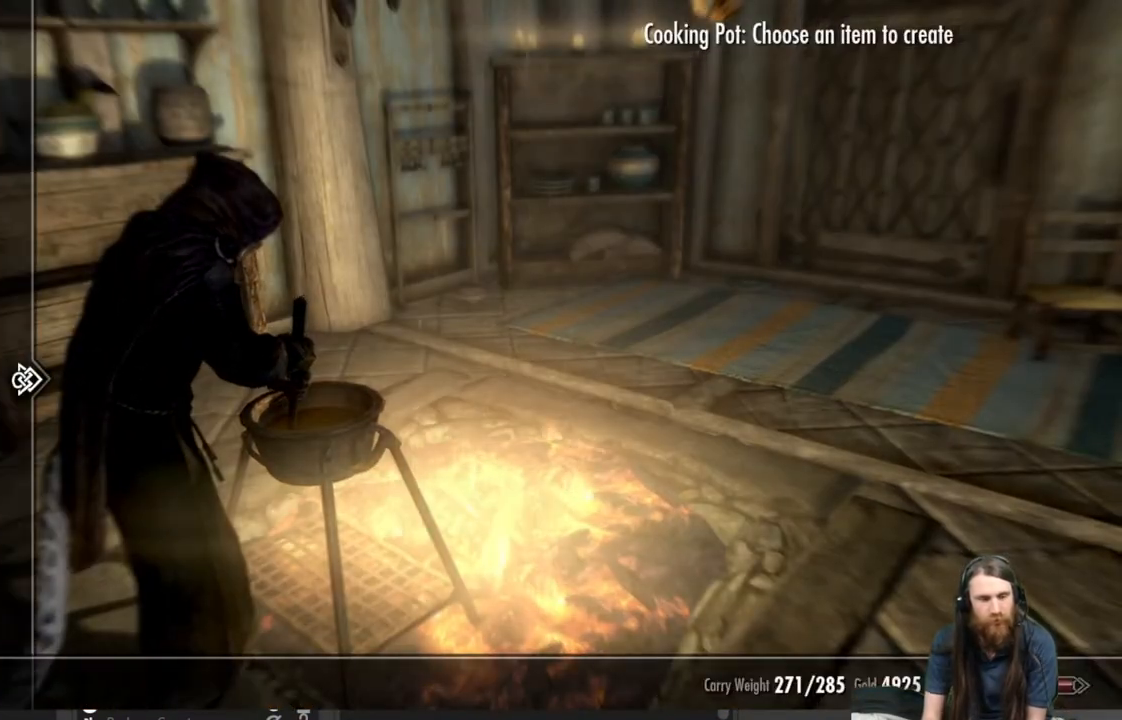
{"buttons": ["A"], "left_stick": "center", "right_stick": "center", "events": [[433, "A", "down"]]}
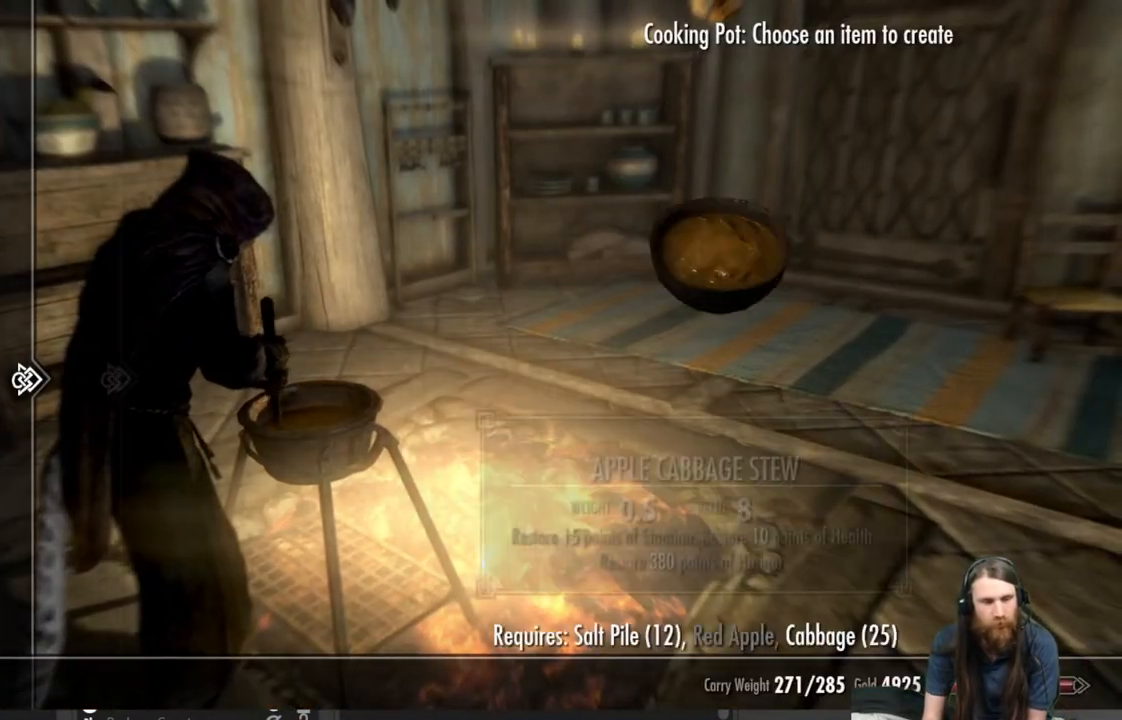
{"buttons": [], "left_stick": "center", "right_stick": "center", "events": [[17, "A", "up"]]}
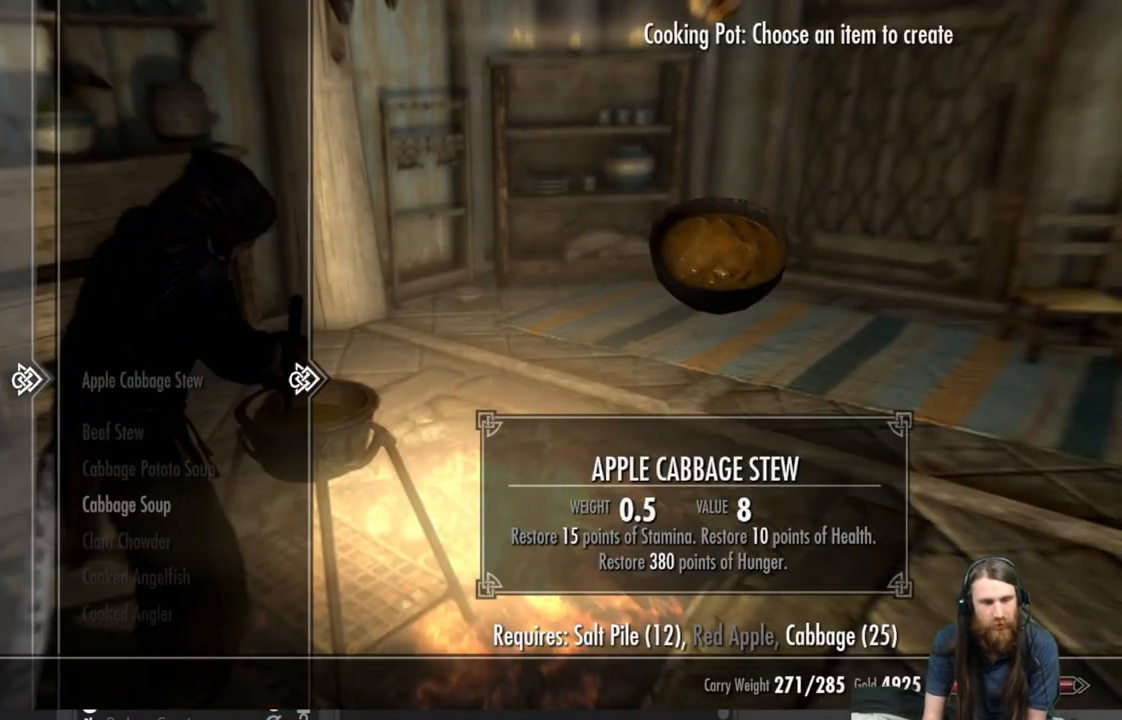
{"buttons": [], "left_stick": "center", "right_stick": "center", "events": []}
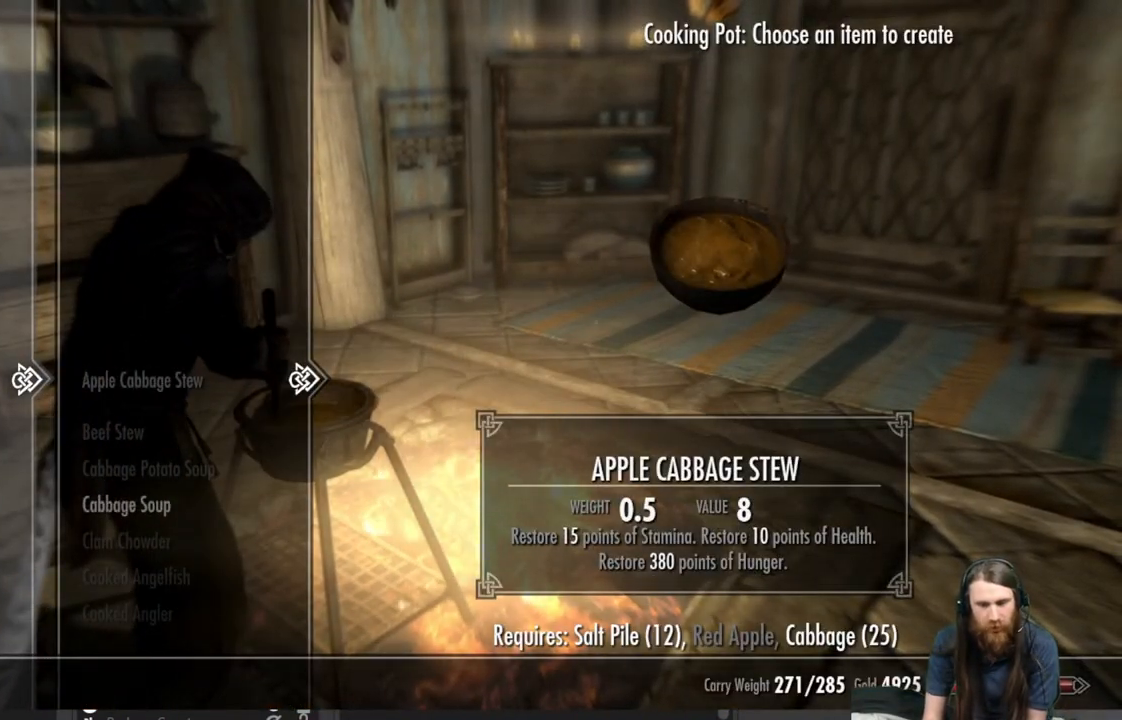
{"buttons": [], "left_stick": "center", "right_stick": "center", "events": []}
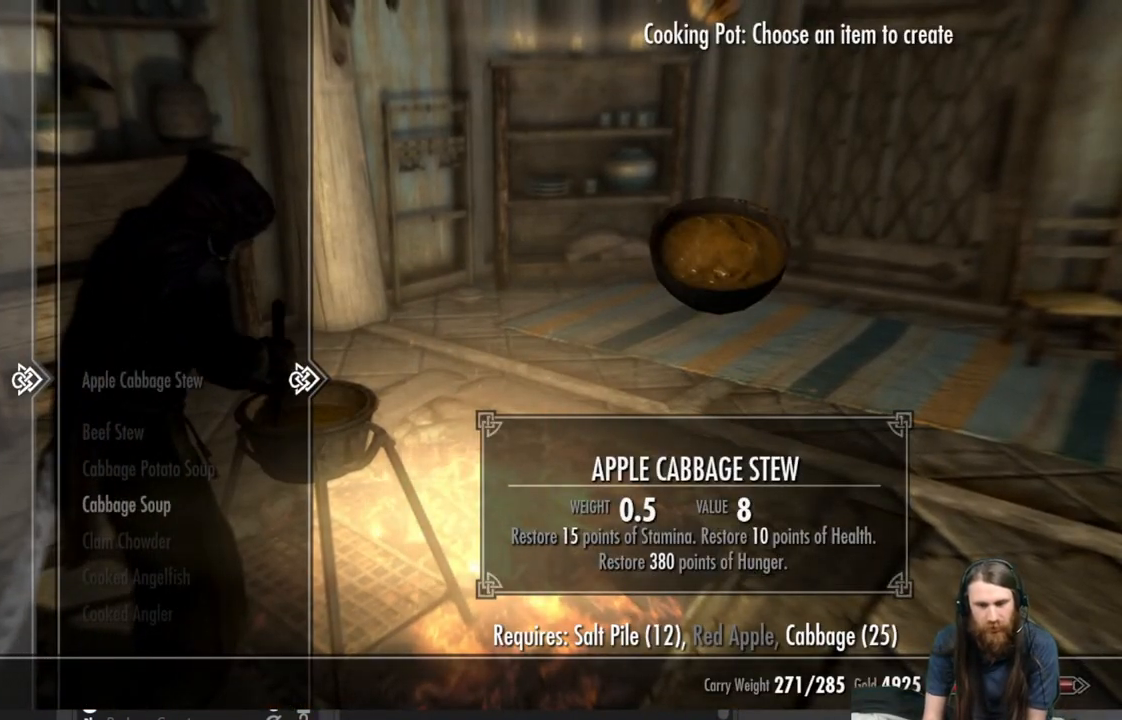
{"buttons": [], "left_stick": "center", "right_stick": "center", "events": []}
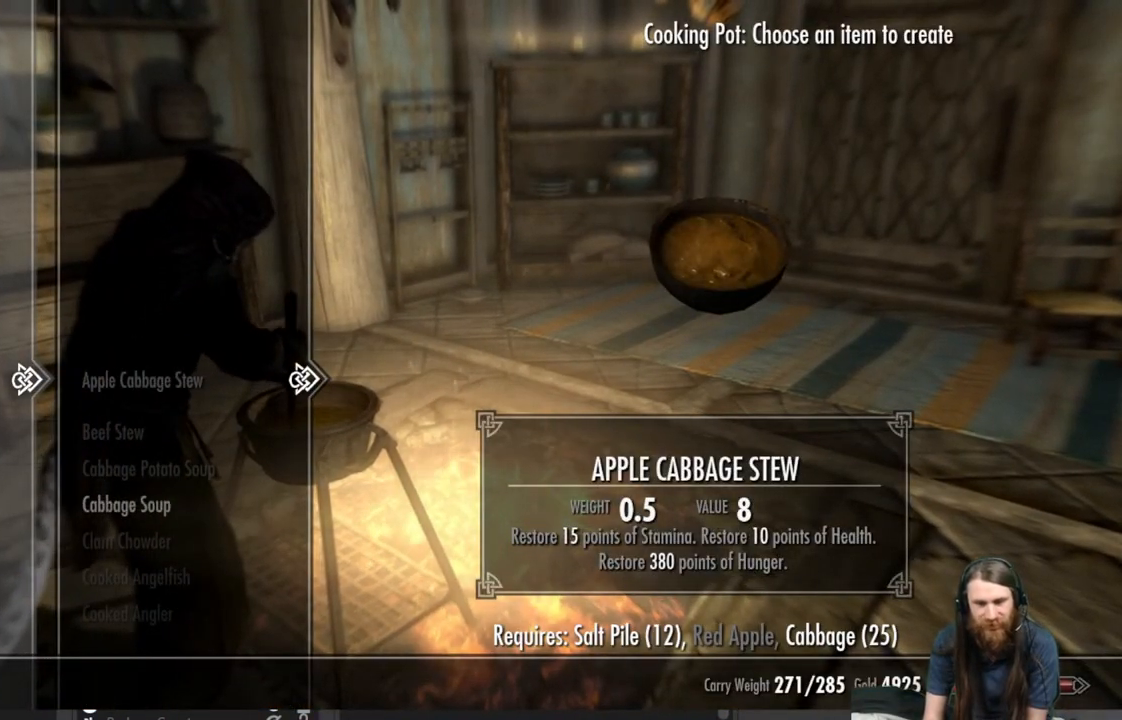
{"buttons": [], "left_stick": "center", "right_stick": "center", "events": []}
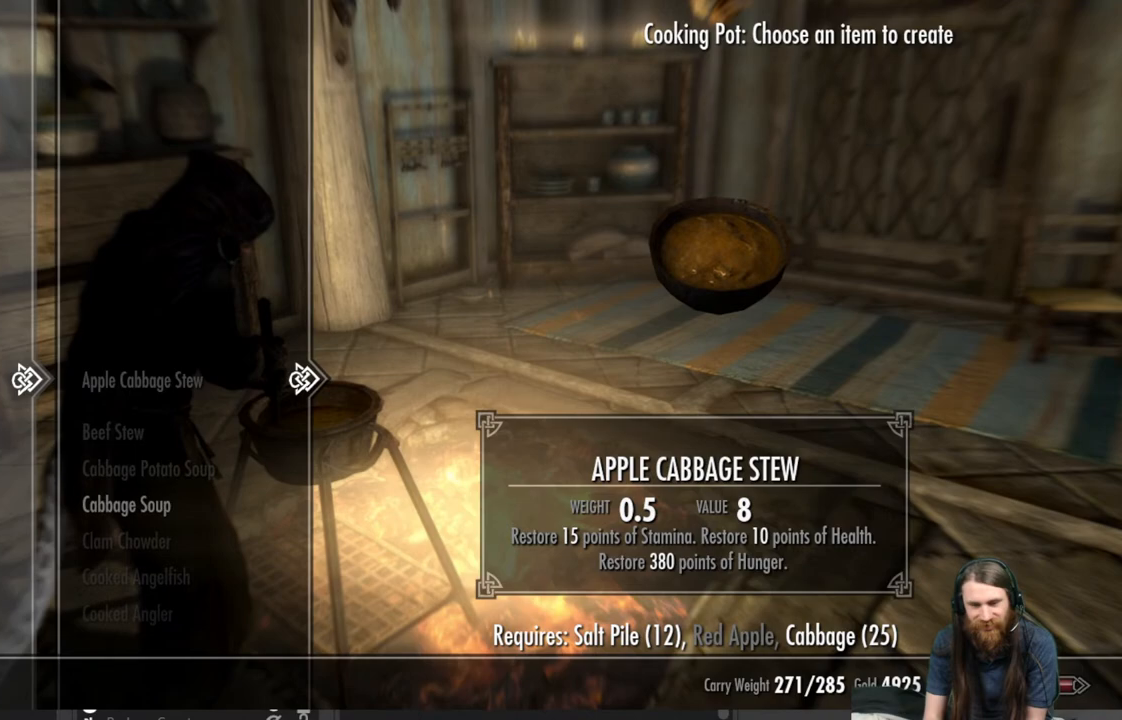
{"buttons": [], "left_stick": "center", "right_stick": "center", "events": []}
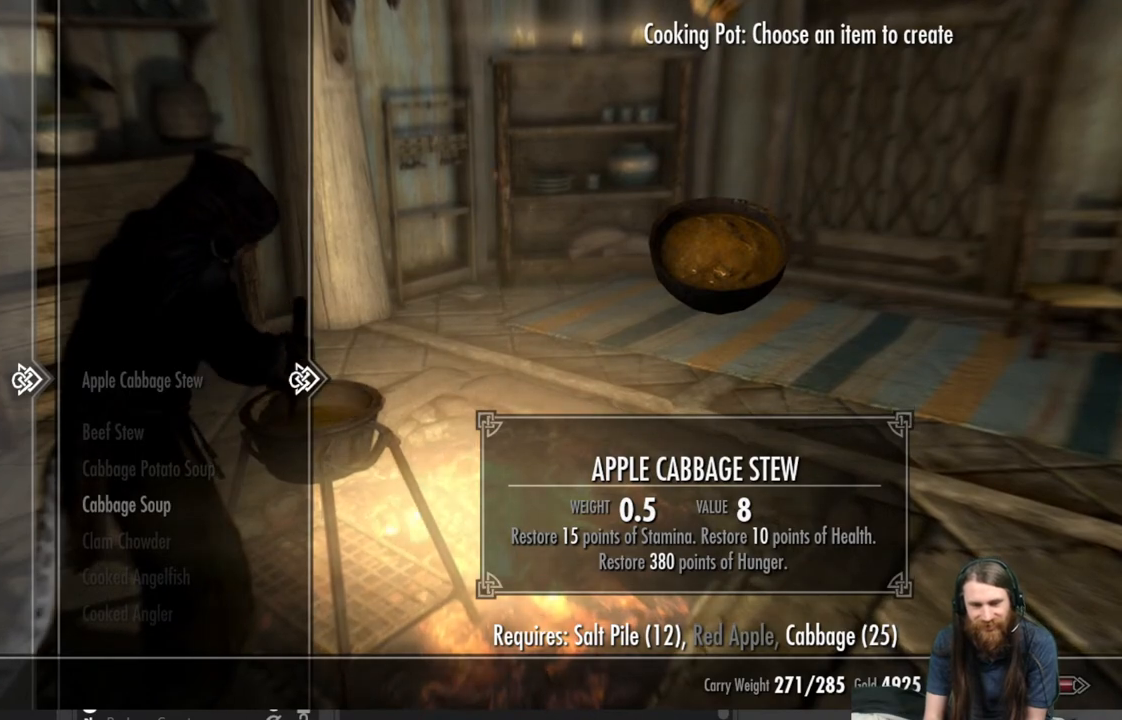
{"buttons": [], "left_stick": "center", "right_stick": "center", "events": []}
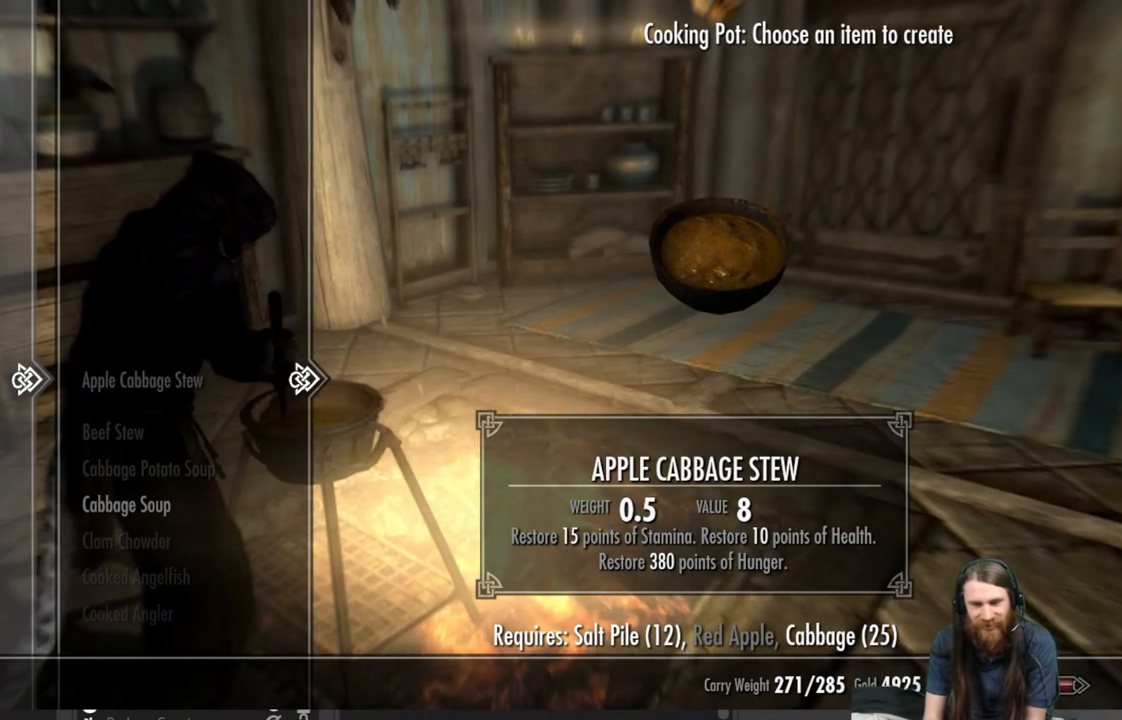
{"buttons": [], "left_stick": "center", "right_stick": "center", "events": []}
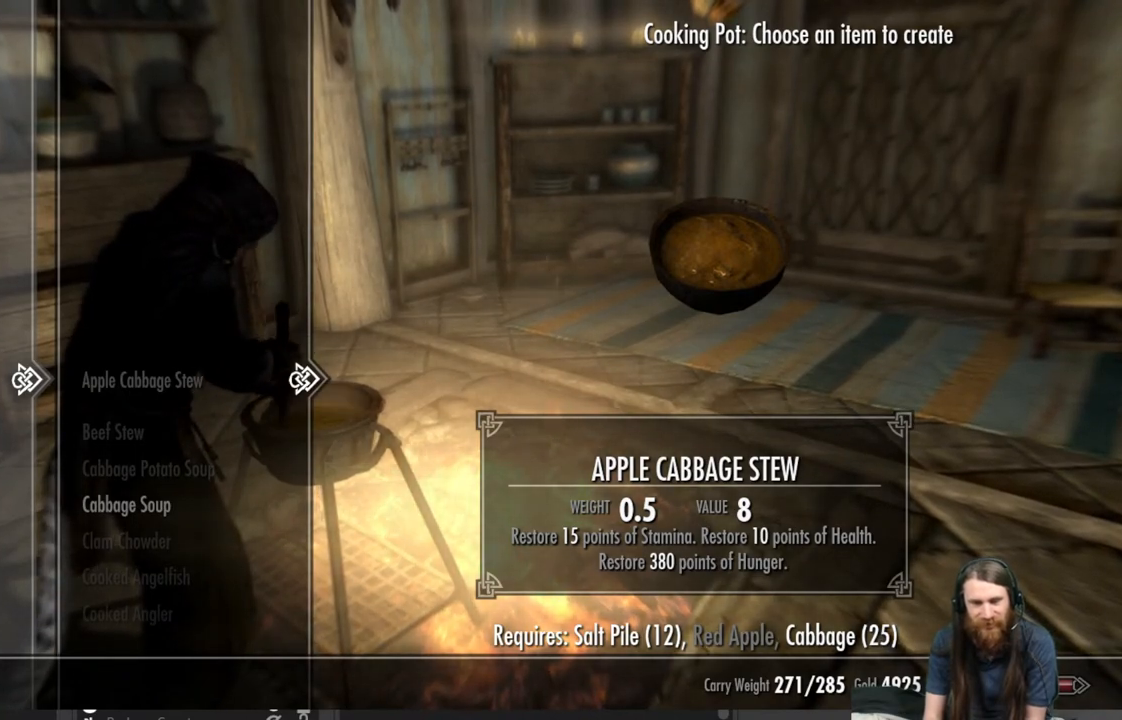
{"buttons": [], "left_stick": "center", "right_stick": "center", "events": []}
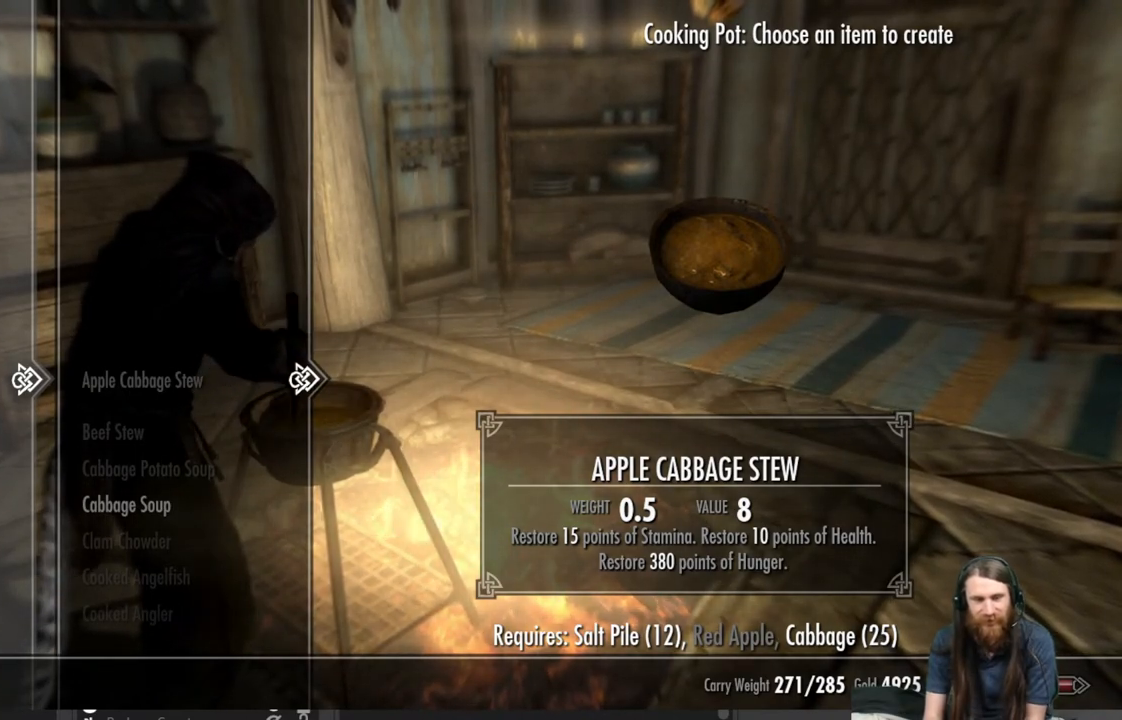
{"buttons": [], "left_stick": "center", "right_stick": "center", "events": []}
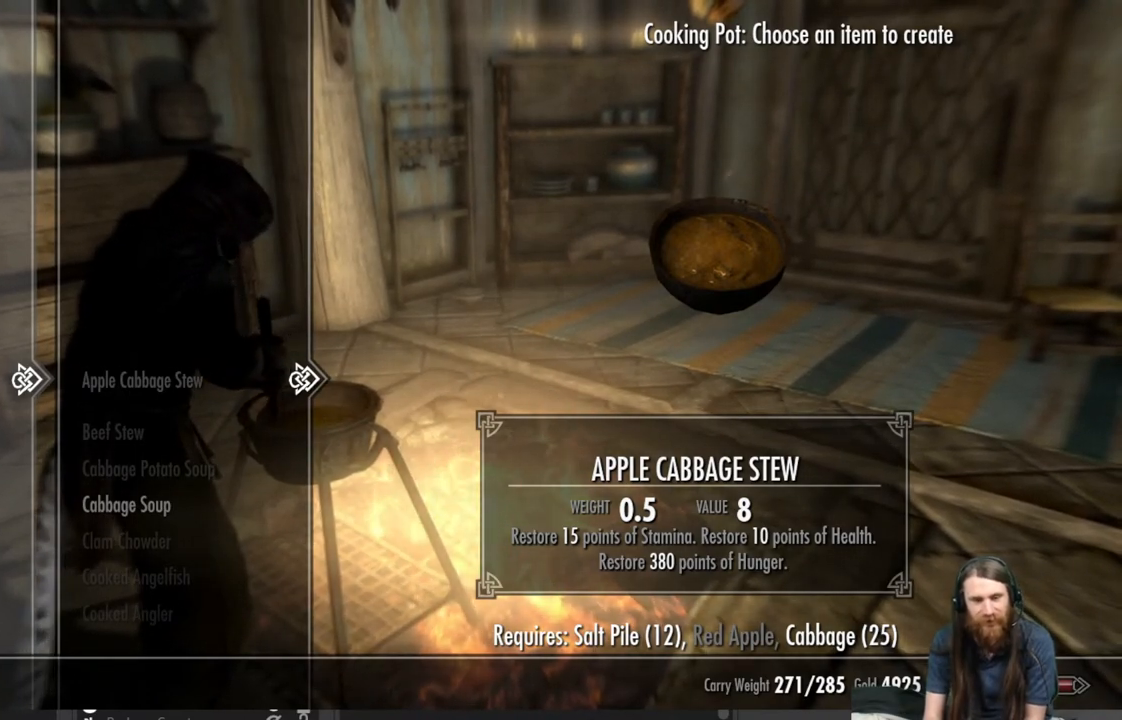
{"buttons": [], "left_stick": "center", "right_stick": "center", "events": []}
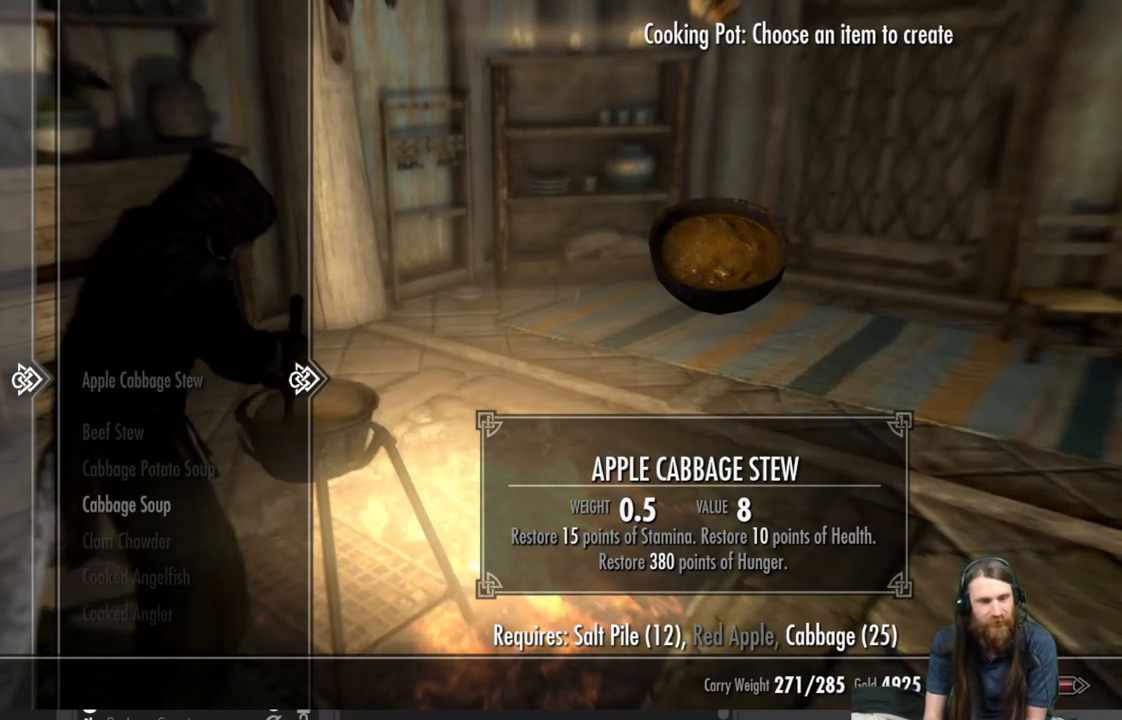
{"buttons": [], "left_stick": "center", "right_stick": "center", "events": [[333, "B", "down"], [483, "B", "up"]]}
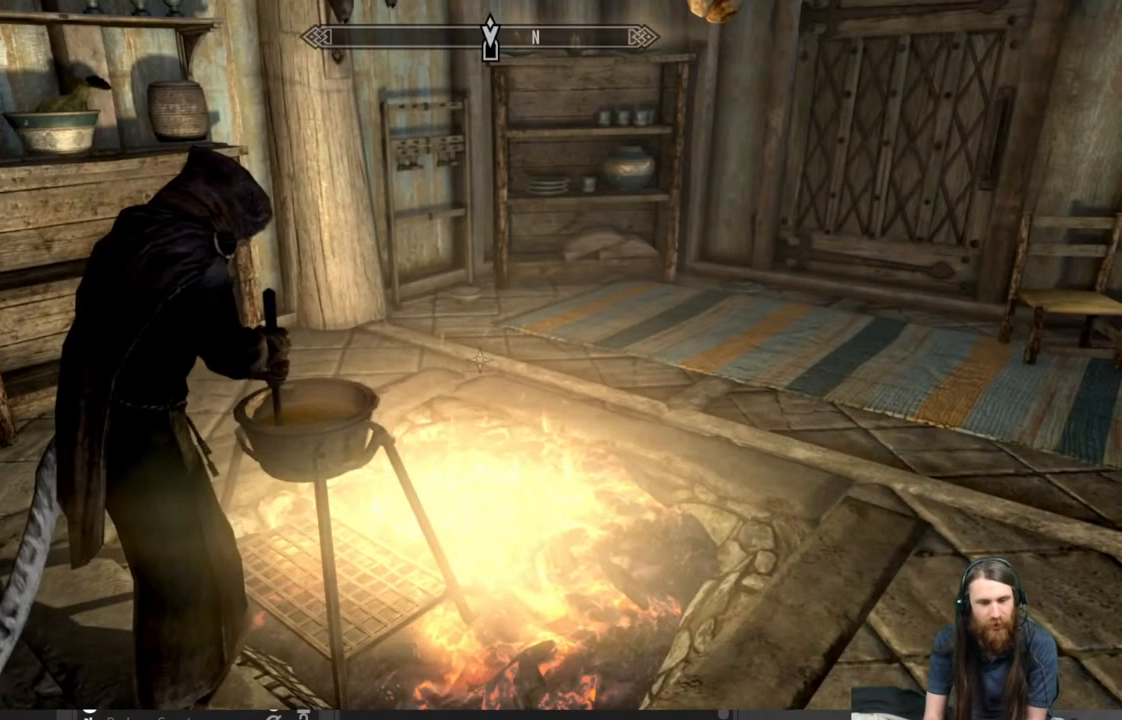
{"buttons": [], "left_stick": "center", "right_stick": "center", "events": []}
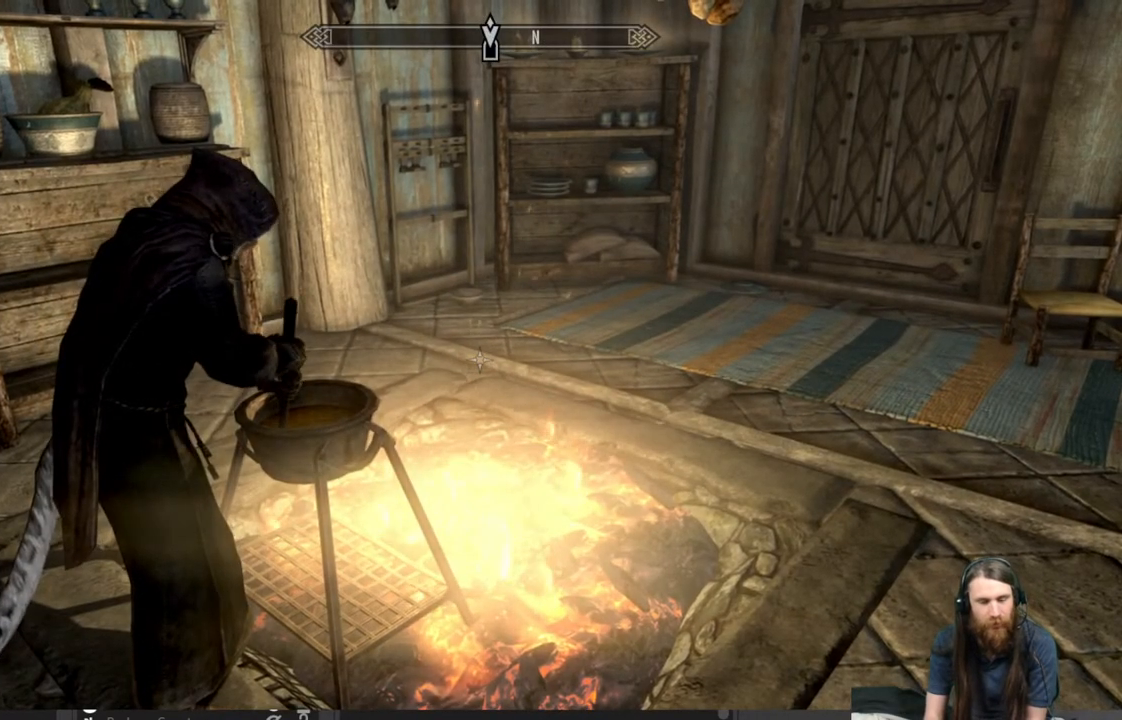
{"buttons": [], "left_stick": "center", "right_stick": "center", "events": []}
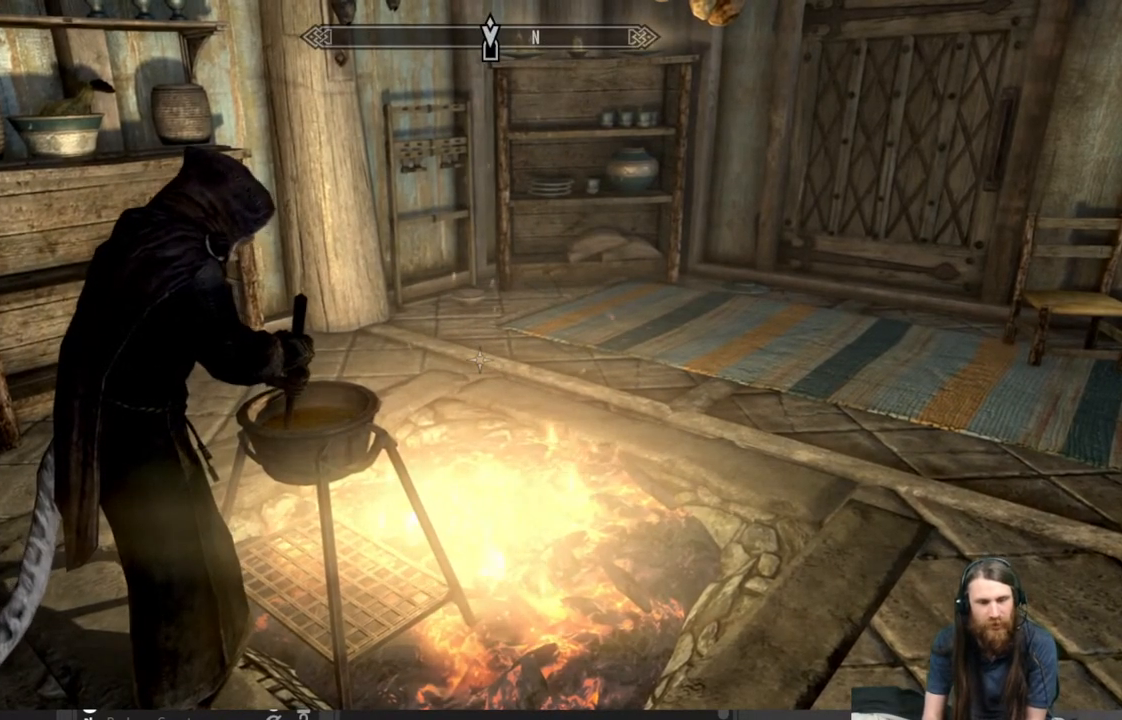
{"buttons": [], "left_stick": "center", "right_stick": "center", "events": []}
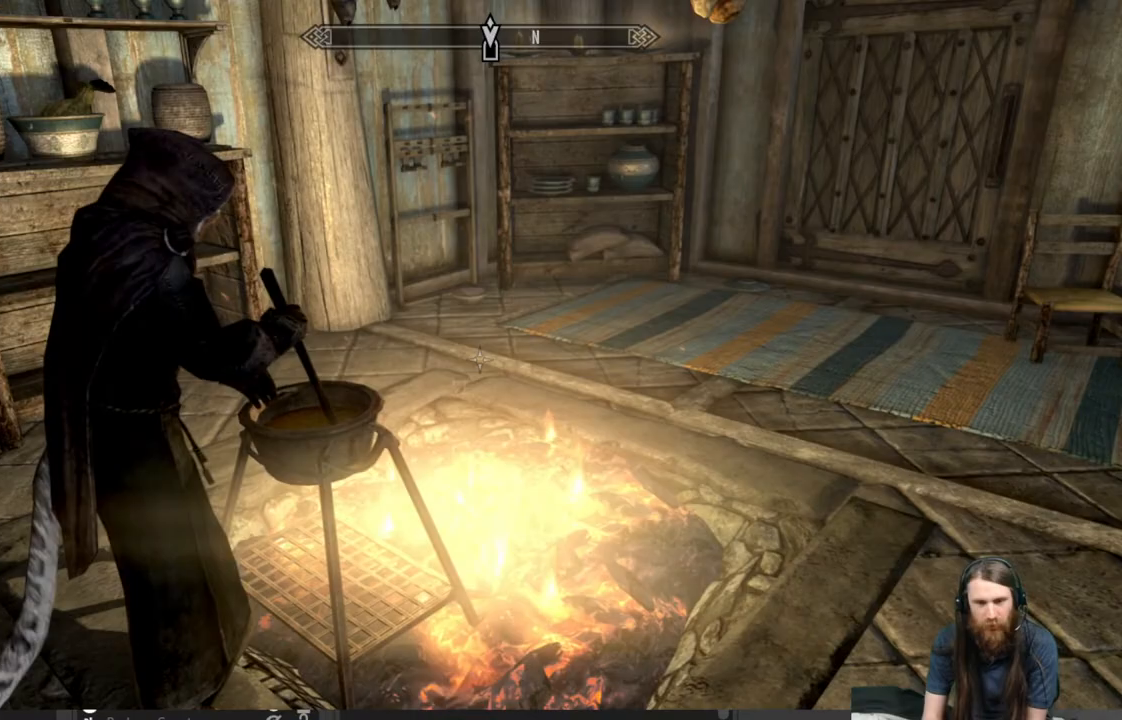
{"buttons": [], "left_stick": "center", "right_stick": "center", "events": []}
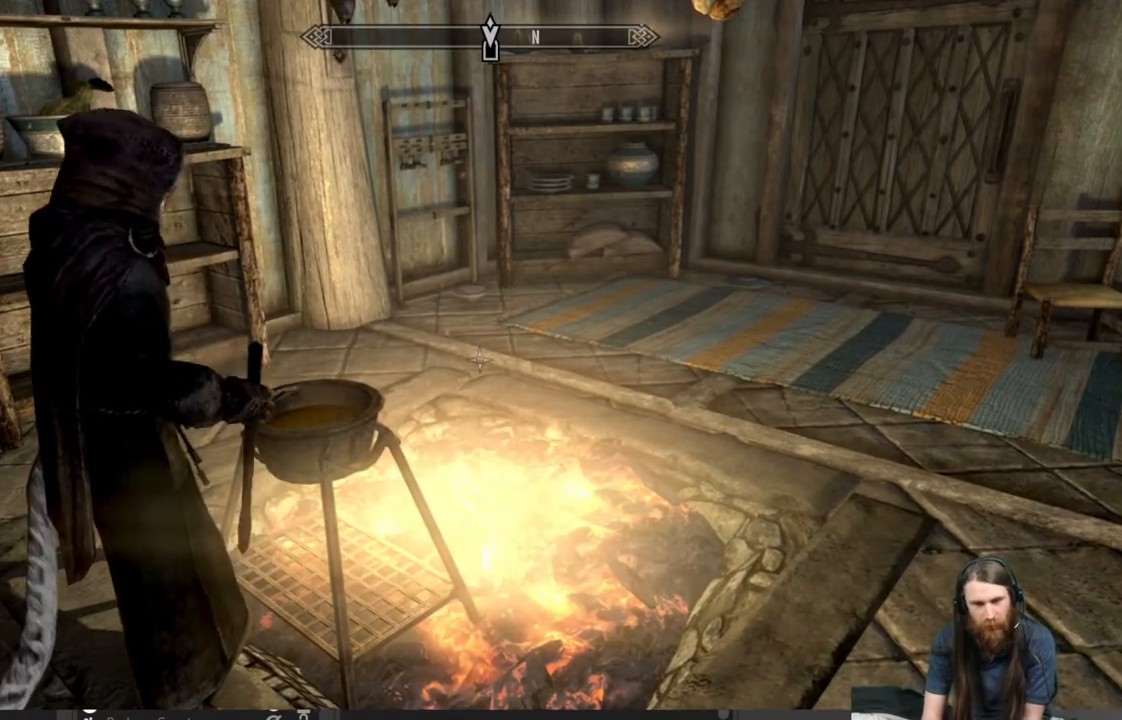
{"buttons": [], "left_stick": "center", "right_stick": "left", "events": [[400, "right_stick", "left"]]}
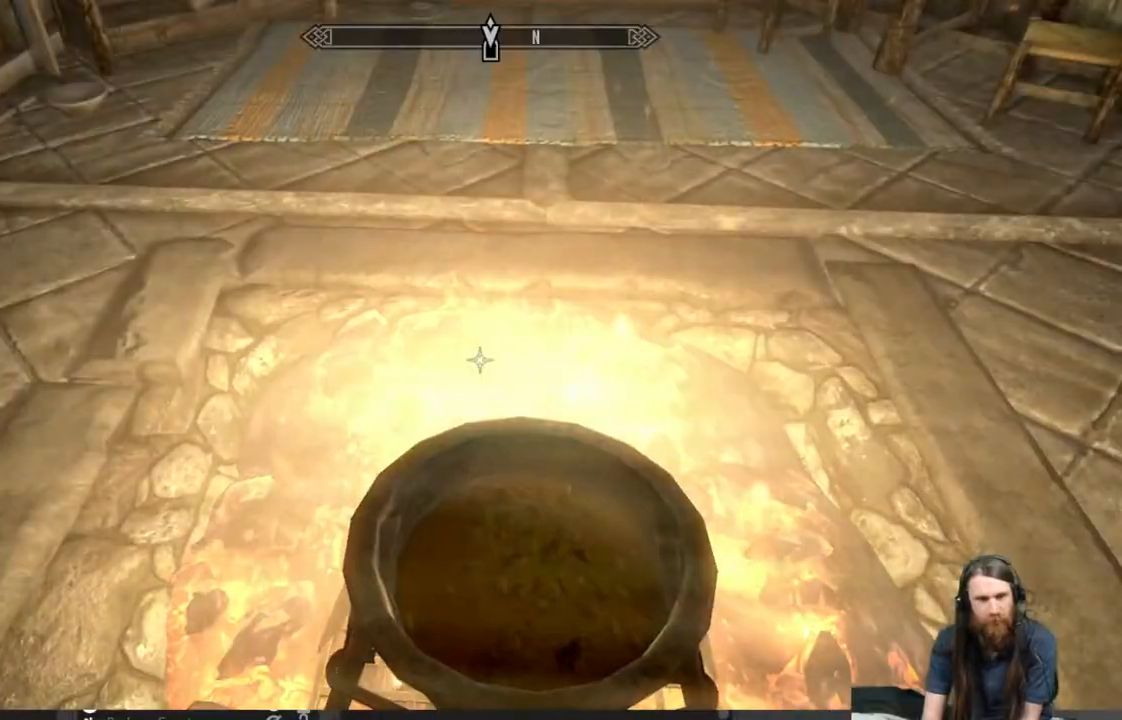
{"buttons": [], "left_stick": "center", "right_stick": "left", "events": [[50, "right_stick", "down-left"], [350, "right_stick", "left"]]}
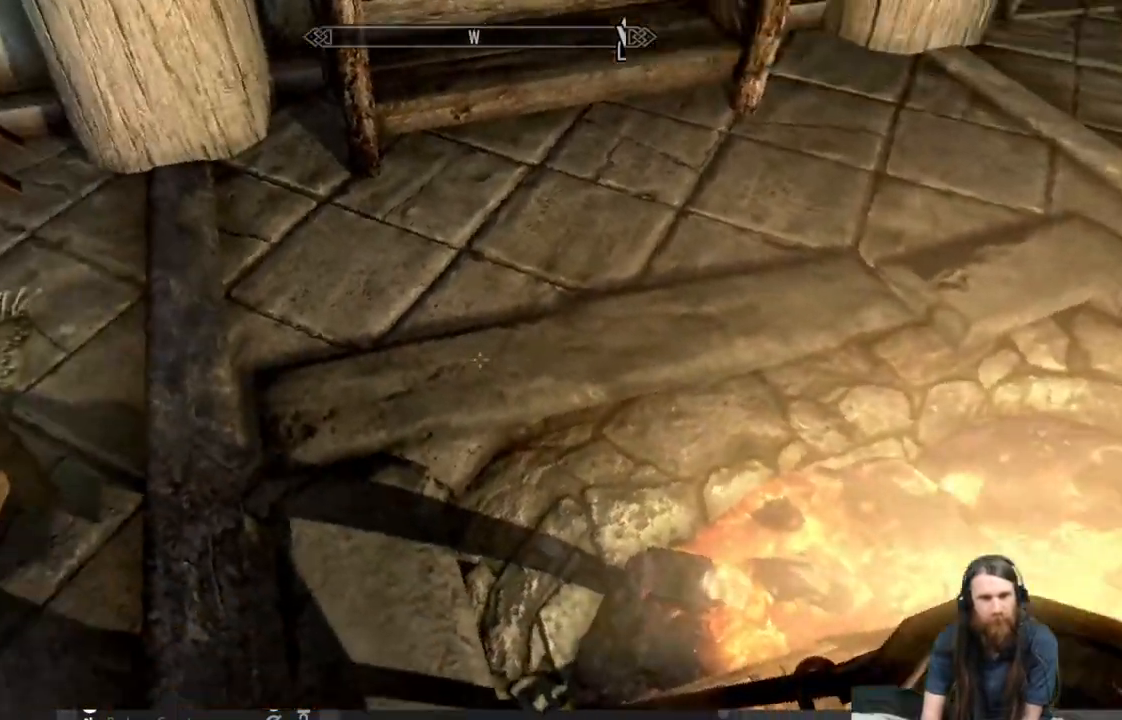
{"buttons": [], "left_stick": "center", "right_stick": "up-left", "events": [[417, "right_stick", "up-left"]]}
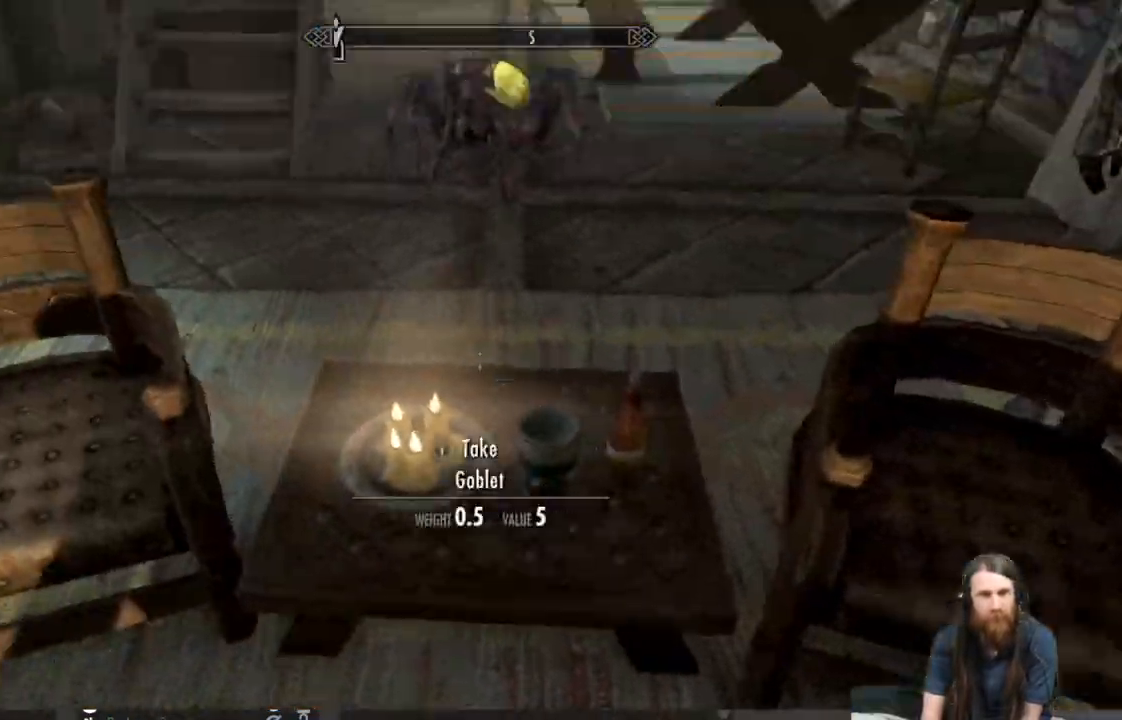
{"buttons": [], "left_stick": "center", "right_stick": "right"}
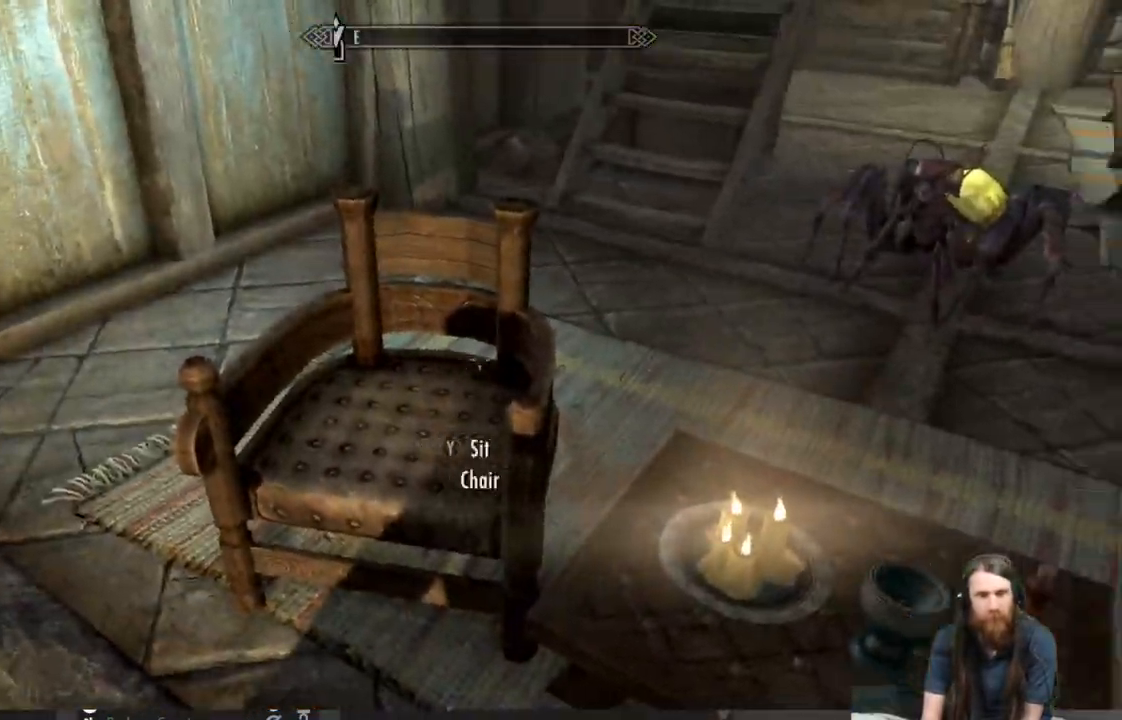
{"buttons": [], "left_stick": "center", "right_stick": "right", "events": []}
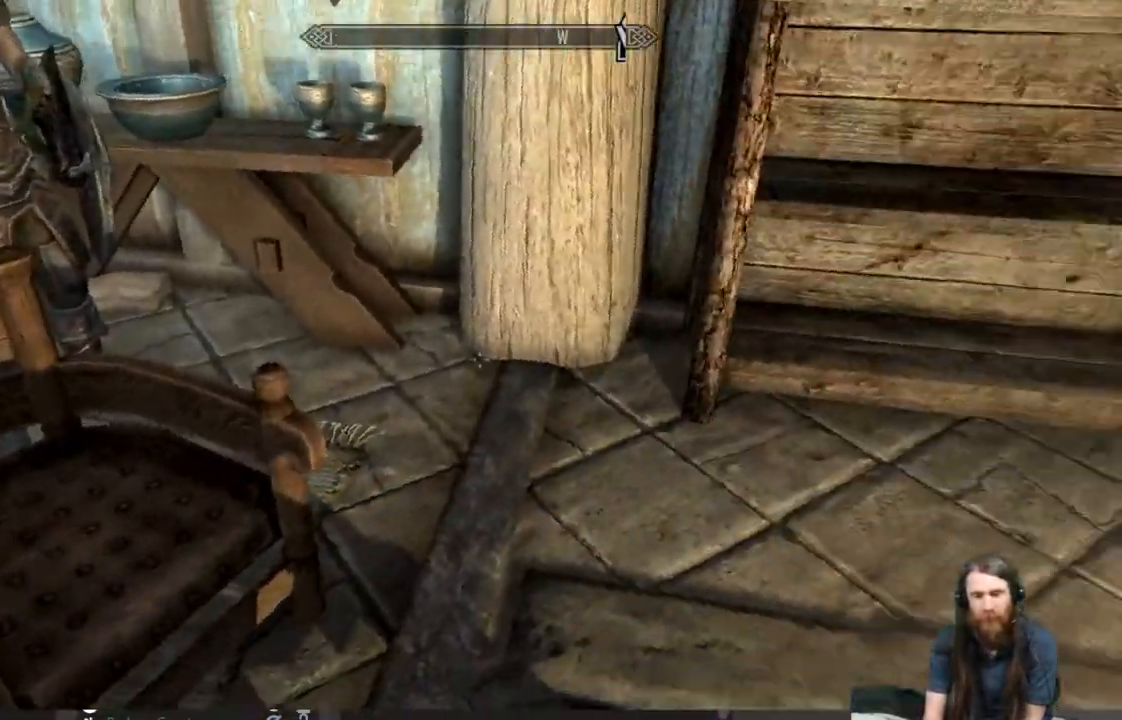
{"buttons": [], "left_stick": "up-right", "right_stick": "center", "events": [[217, "left_stick", "up"], [250, "right_stick", "center"], [500, "left_stick", "up-right"]]}
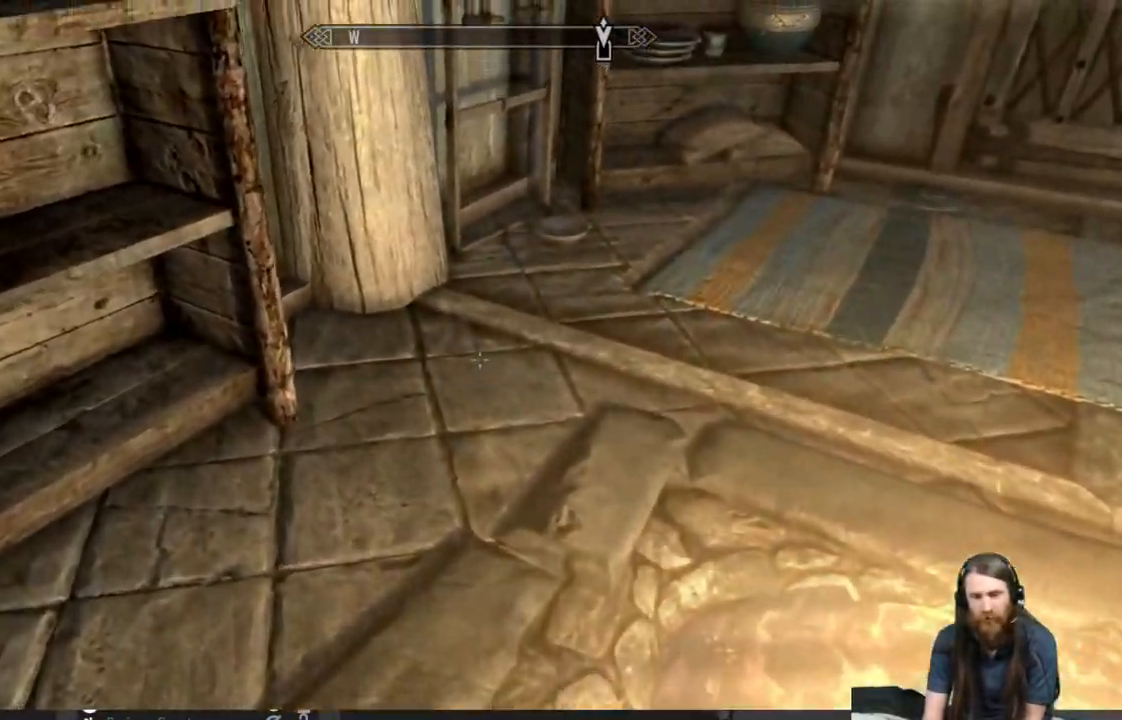
{"buttons": [], "left_stick": "up-right", "right_stick": "center", "events": []}
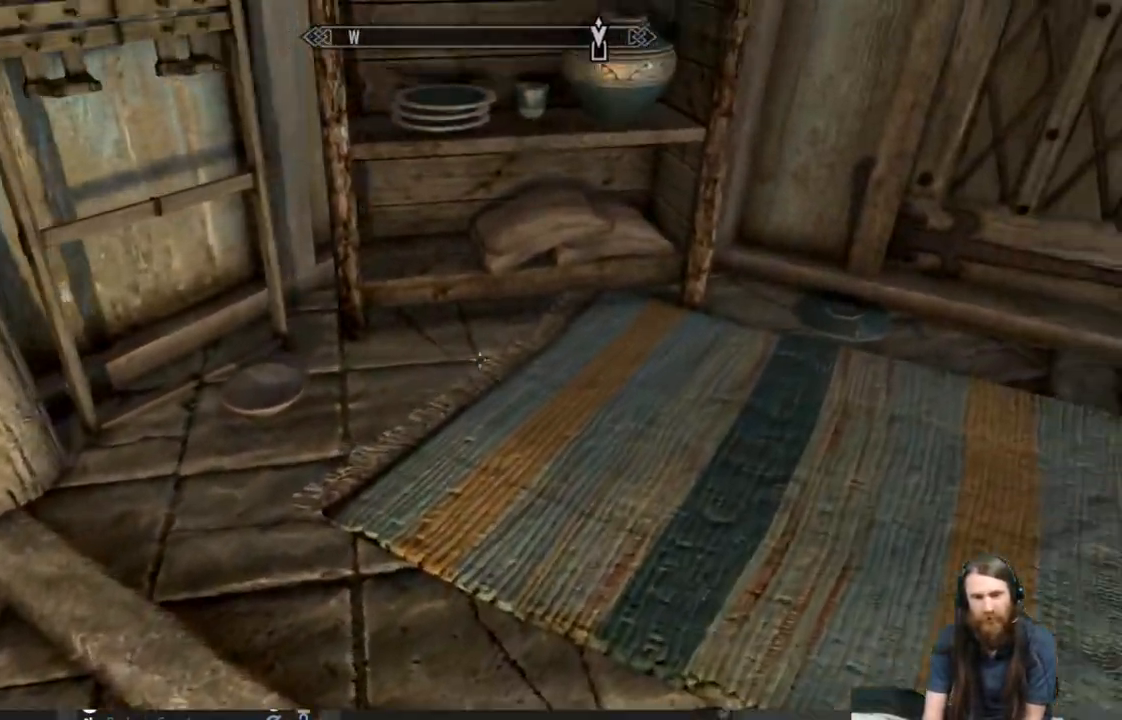
{"buttons": [], "left_stick": "up", "right_stick": "down", "events": [[33, "right_stick", "down"], [150, "right_stick", "center"], [250, "left_stick", "center"], [400, "left_stick", "up"], [400, "right_stick", "down"]]}